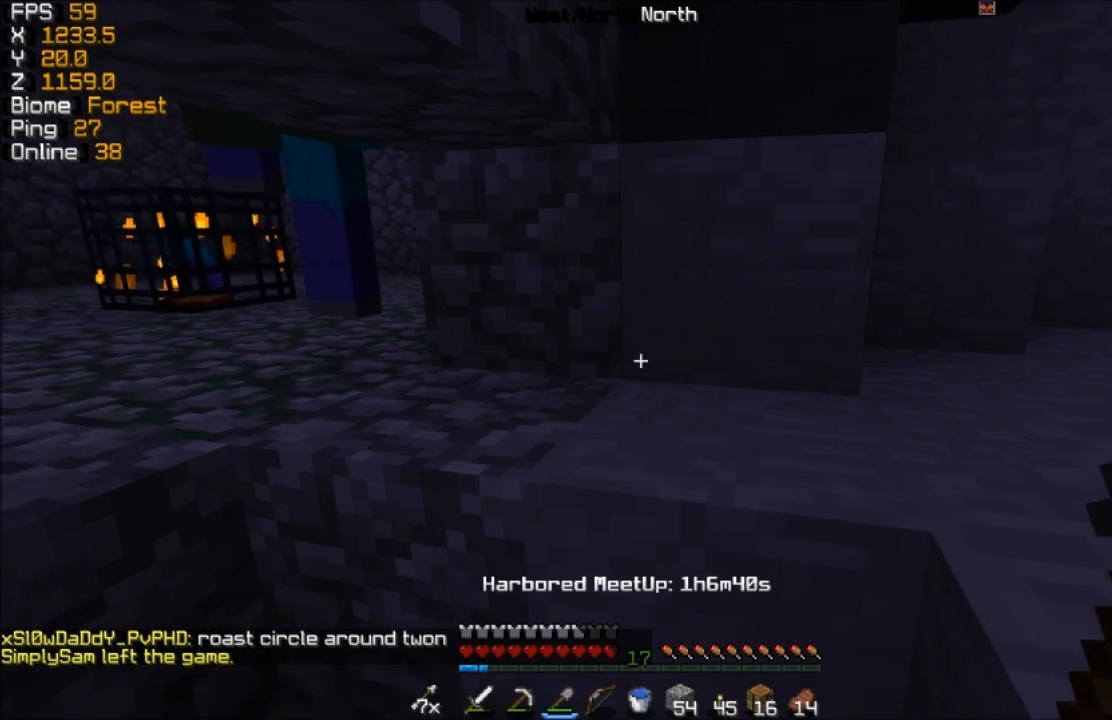
Gameplay with keyboard and mouse; each line is a JSON object with the keys and mouse buttons held at the frame after it. "events" lists presses ("down") and releases ("up") of "a", "d", "s", "w", "mouse_left" and "mouse_right" between this image and that frame as [ms after this image, input, new state], when the widget could be followed in between. "mouse_left", "mouse_right" = the "left", "right" buttons of the "mouse" list. No other keys are recorded. Fast repeated clicks can show as one long hold. Mouse movement is not recorded.
{"keys": ["w"], "mouse": [], "events": [[117, "w", "down"]]}
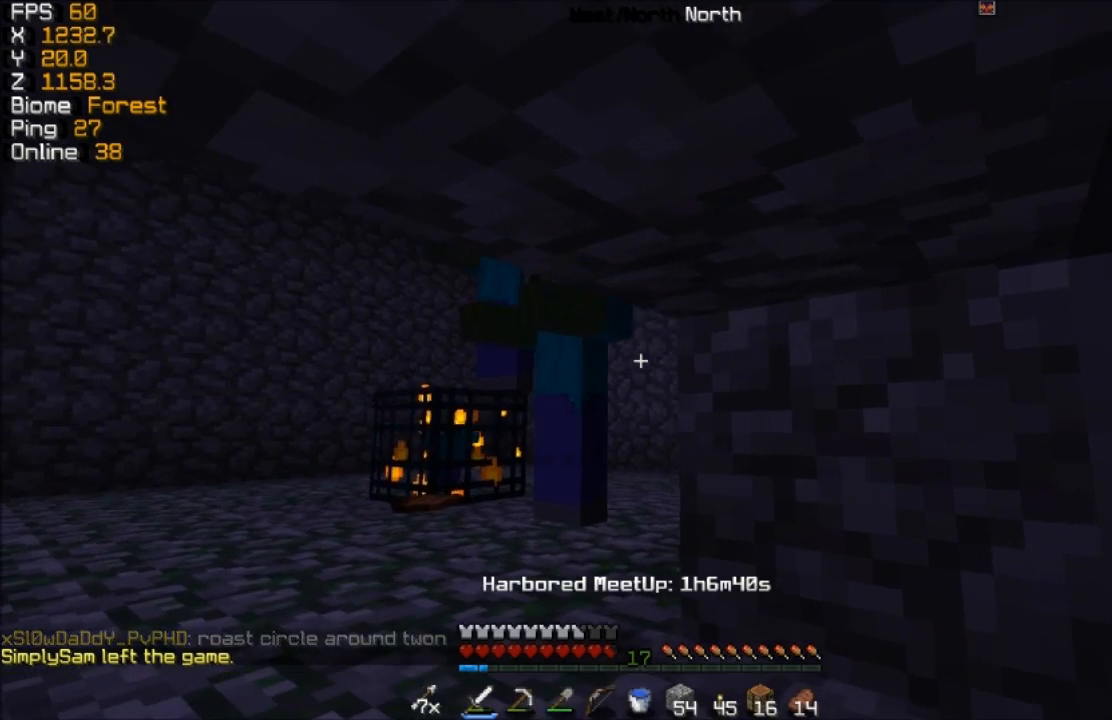
{"keys": ["s"], "mouse": ["left"], "events": [[83, "mouse_left", "down"], [167, "mouse_left", "up"], [217, "mouse_left", "down"], [317, "mouse_left", "up"], [367, "w", "up"], [417, "mouse_left", "down"], [483, "s", "down"]]}
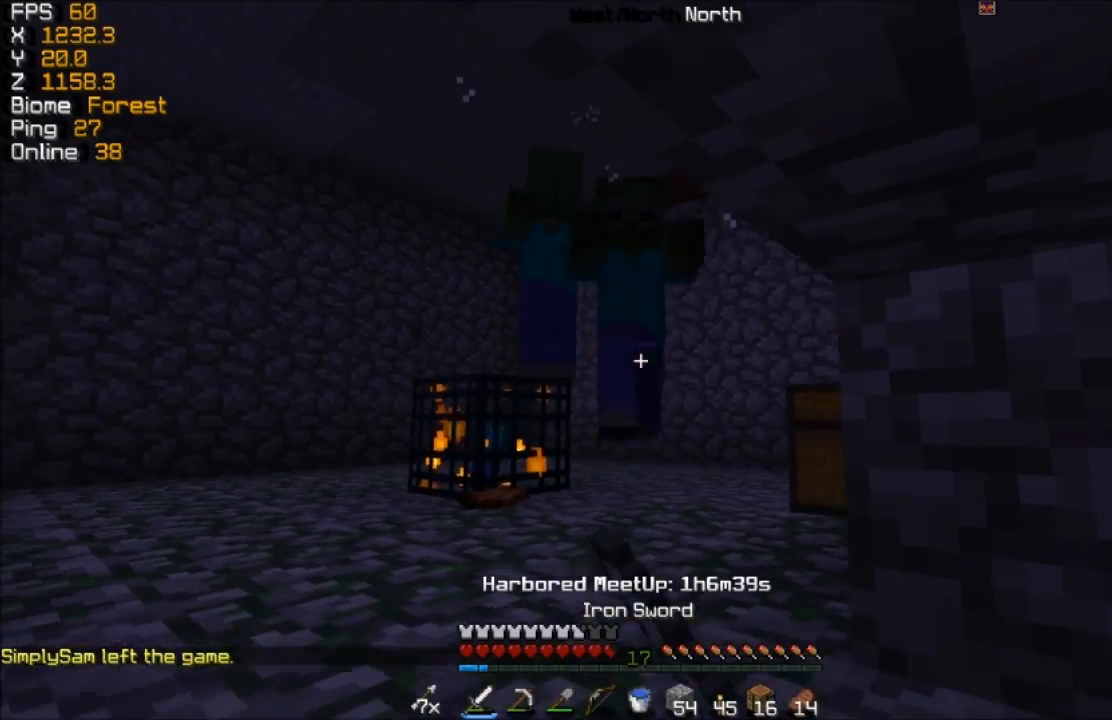
{"keys": [], "mouse": ["right"], "events": [[17, "mouse_left", "up"], [317, "mouse_right", "down"], [367, "s", "up"]]}
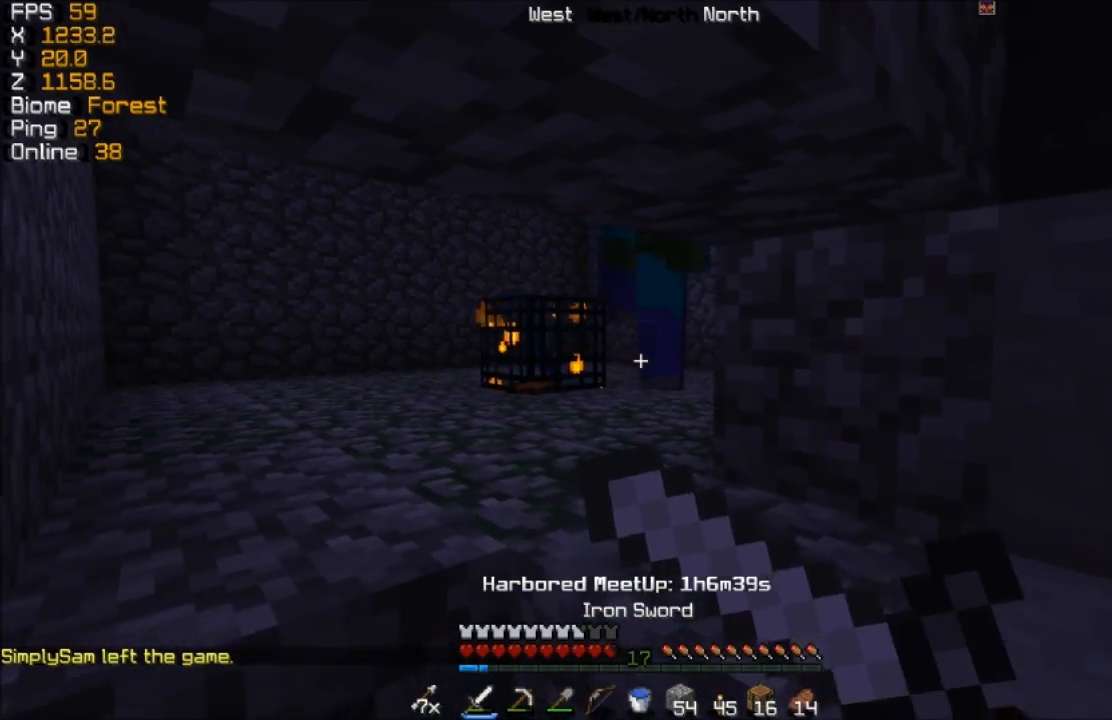
{"keys": ["w"], "mouse": ["left"], "events": [[17, "mouse_right", "up"], [83, "w", "down"], [417, "mouse_left", "down"]]}
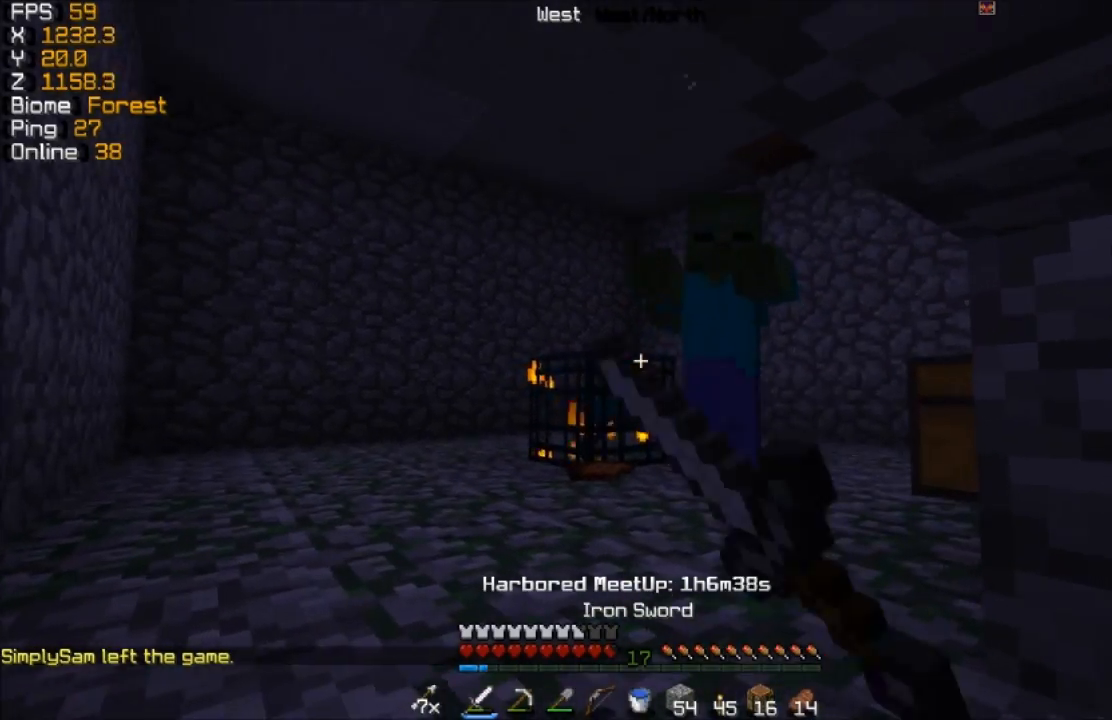
{"keys": ["w"], "mouse": [], "events": [[83, "mouse_left", "up"]]}
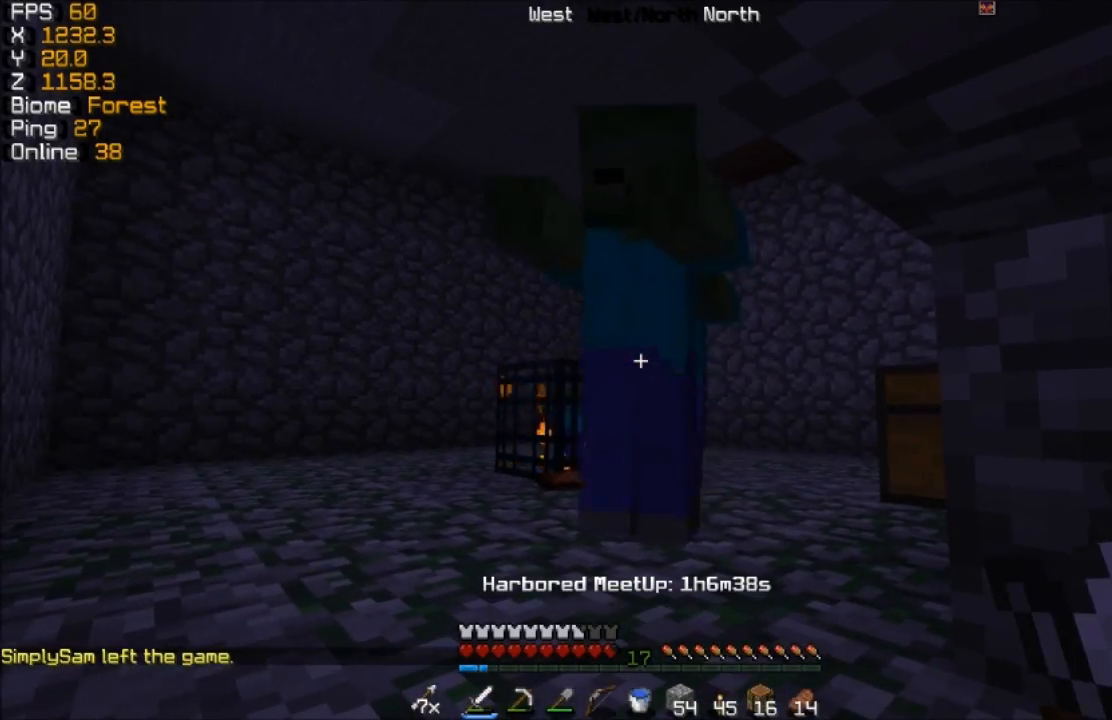
{"keys": ["w"], "mouse": [], "events": [[17, "mouse_left", "down"], [117, "mouse_left", "up"], [183, "mouse_left", "down"], [267, "mouse_left", "up"], [367, "mouse_left", "down"], [467, "mouse_left", "up"]]}
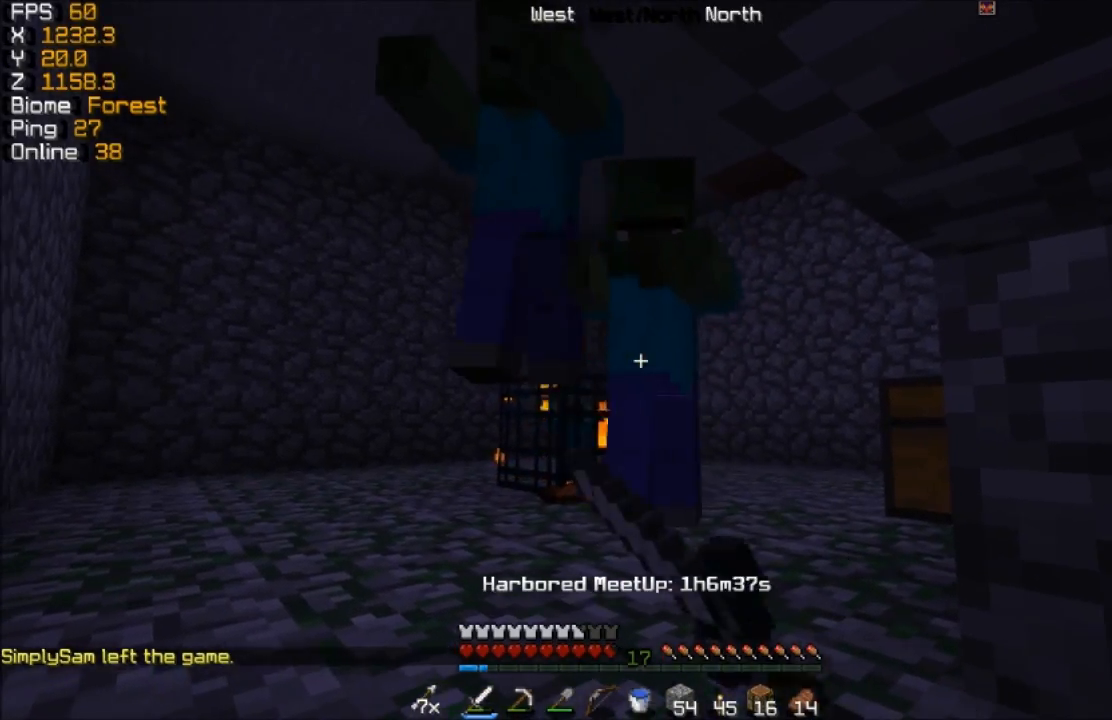
{"keys": ["w"], "mouse": ["left"], "events": [[17, "mouse_left", "down"], [167, "mouse_left", "up"], [217, "mouse_left", "down"], [317, "mouse_left", "up"], [417, "mouse_left", "down"]]}
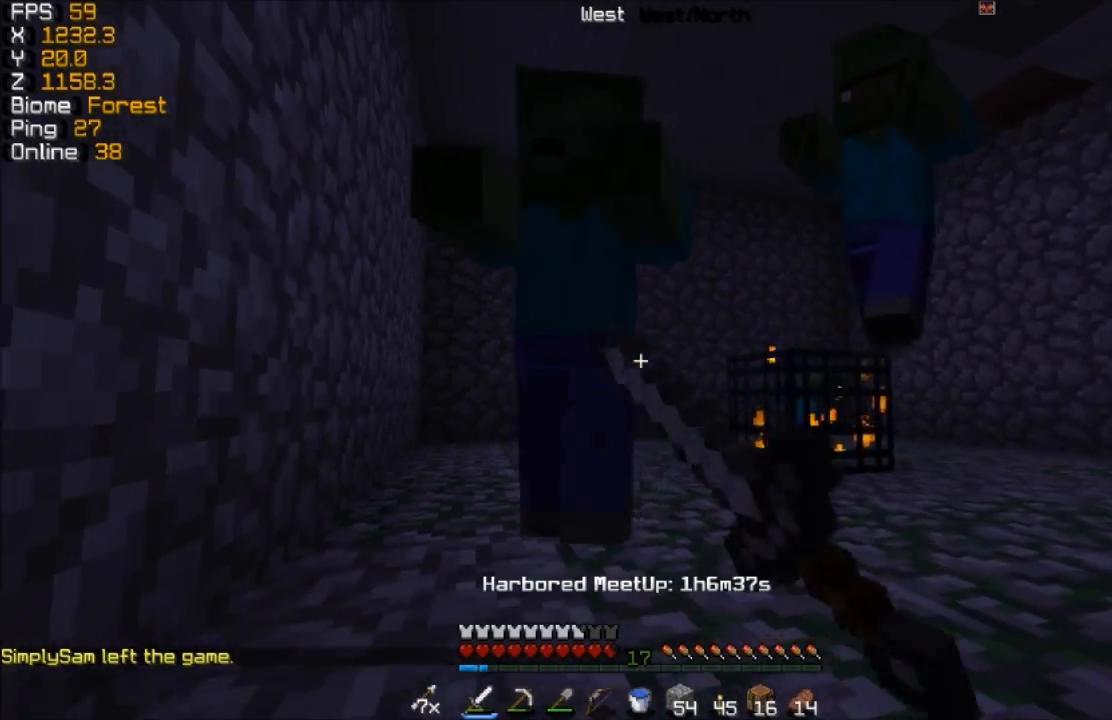
{"keys": ["w"], "mouse": [], "events": [[17, "mouse_left", "up"], [67, "w", "up"], [117, "d", "down"], [117, "mouse_left", "down"], [217, "d", "up"], [217, "mouse_left", "up"], [333, "mouse_left", "down"], [333, "w", "down"], [417, "mouse_left", "up"]]}
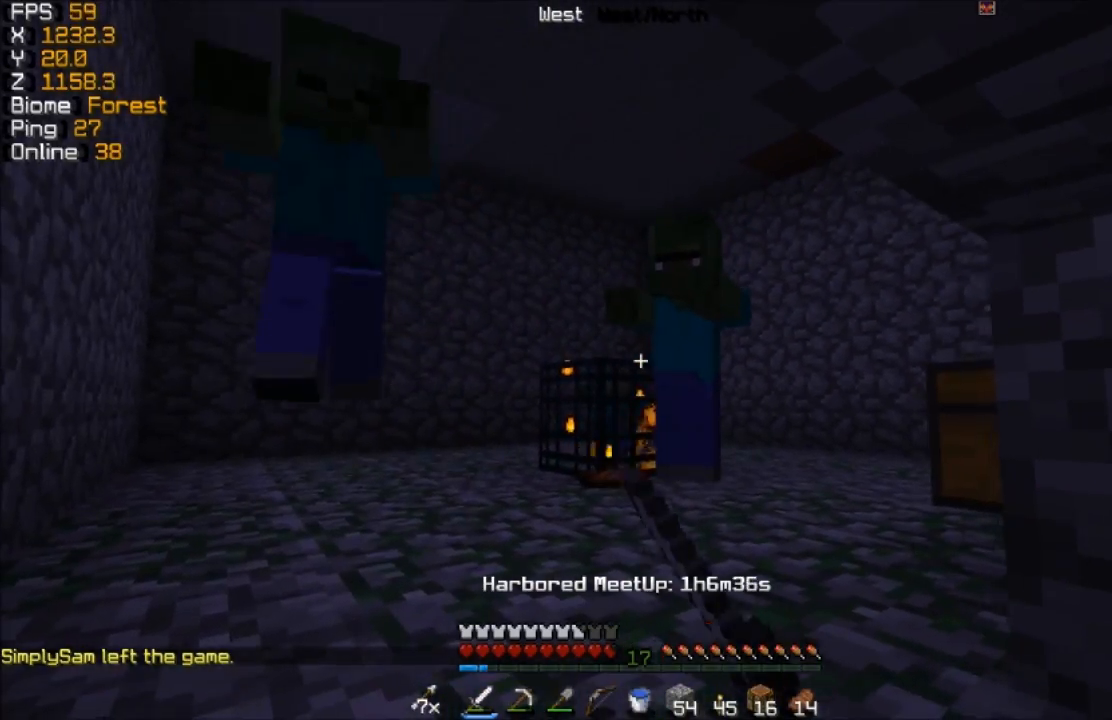
{"keys": ["a"], "mouse": [], "events": [[17, "mouse_left", "down"], [67, "mouse_left", "up"], [217, "mouse_left", "down"], [267, "a", "down"], [317, "mouse_left", "up"], [367, "mouse_left", "down"], [367, "w", "up"], [467, "mouse_left", "up"]]}
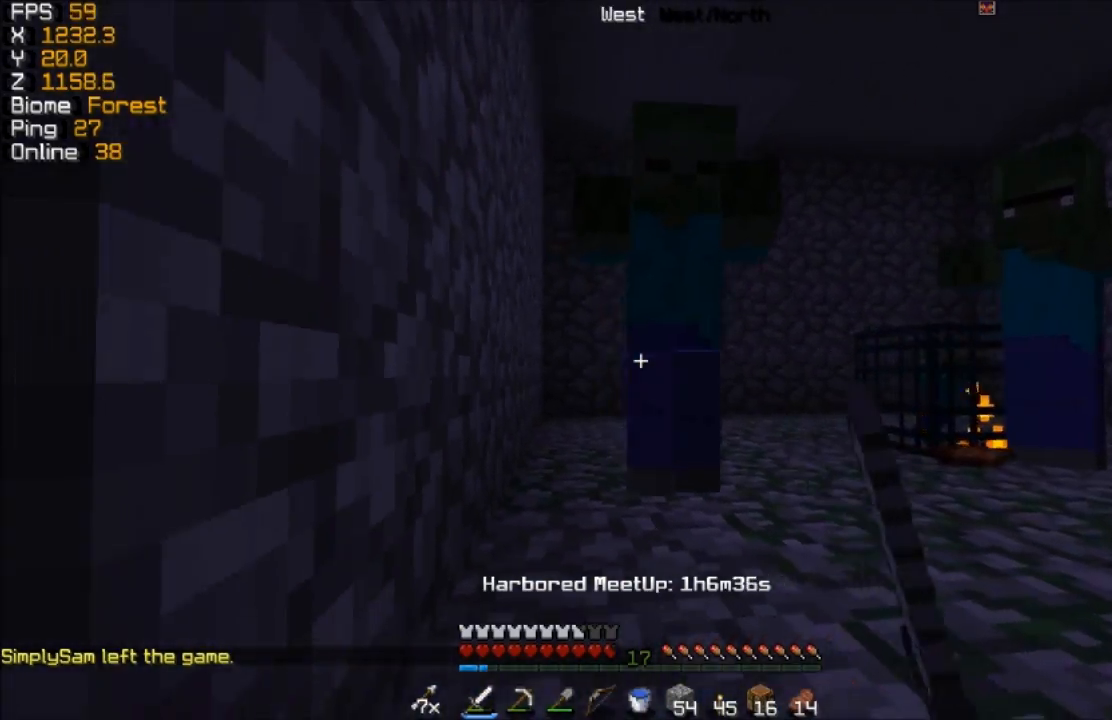
{"keys": ["w"], "mouse": ["left"], "events": [[67, "a", "up"], [67, "mouse_left", "down"], [167, "mouse_left", "up"], [167, "w", "down"], [267, "mouse_left", "down"], [383, "mouse_left", "up"], [467, "mouse_left", "down"]]}
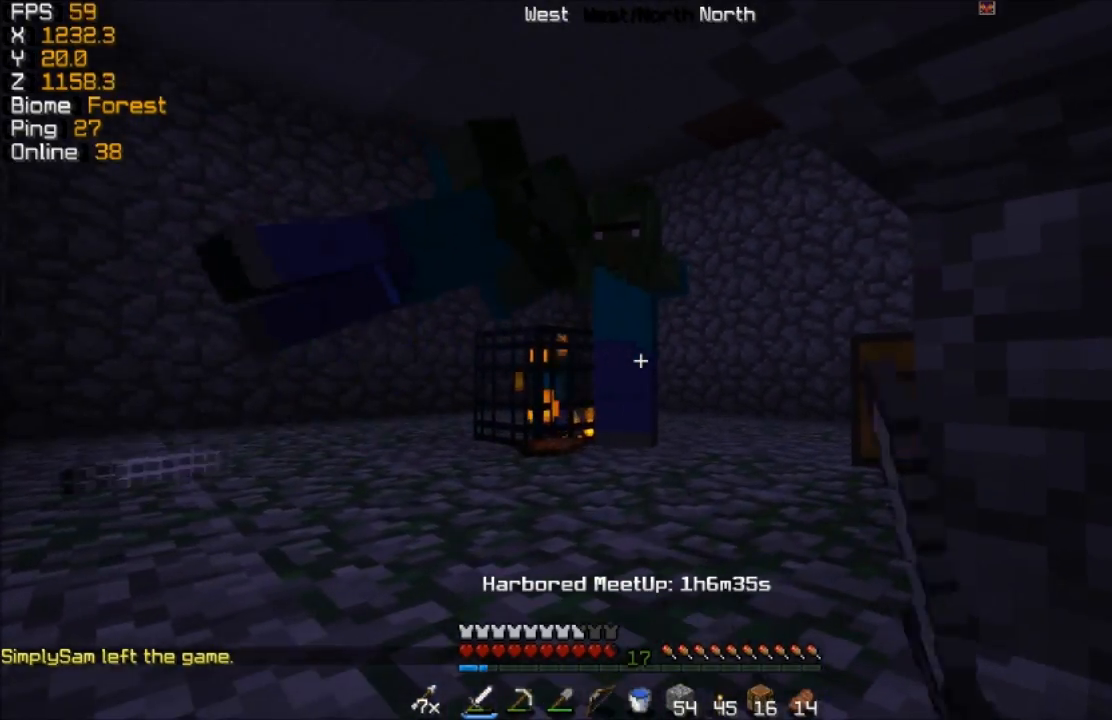
{"keys": ["s"], "mouse": [], "events": [[67, "mouse_left", "up"], [167, "mouse_left", "down"], [267, "mouse_left", "up"], [267, "w", "up"], [367, "s", "down"]]}
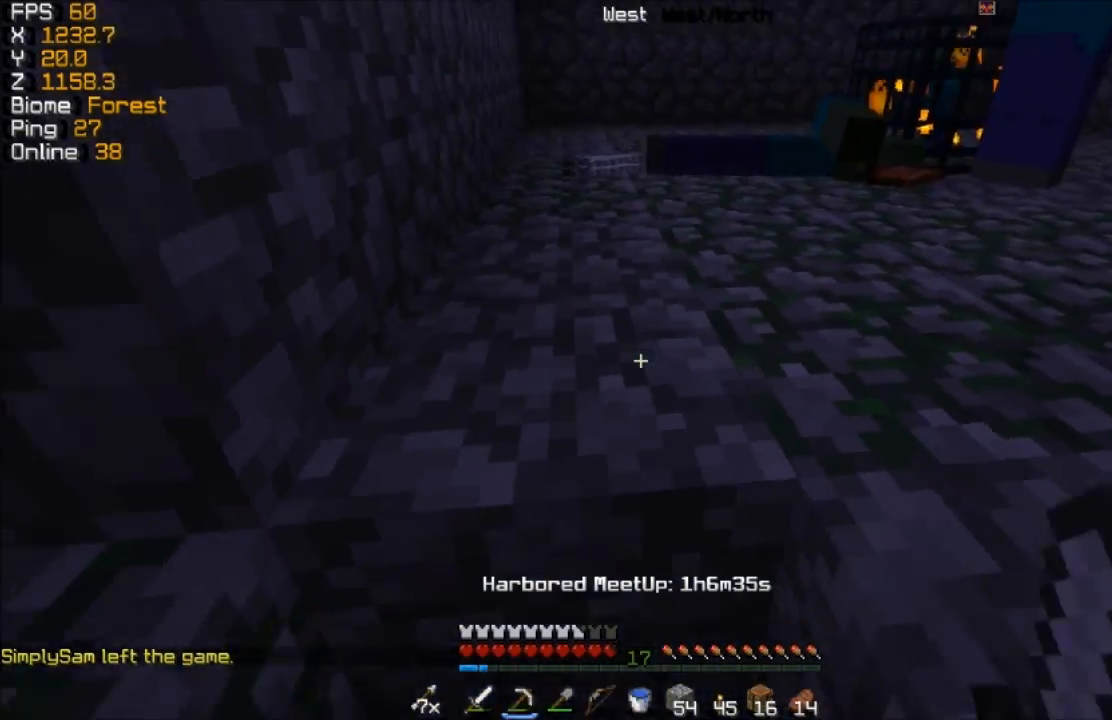
{"keys": [], "mouse": ["left"], "events": [[167, "mouse_left", "down"], [167, "s", "up"]]}
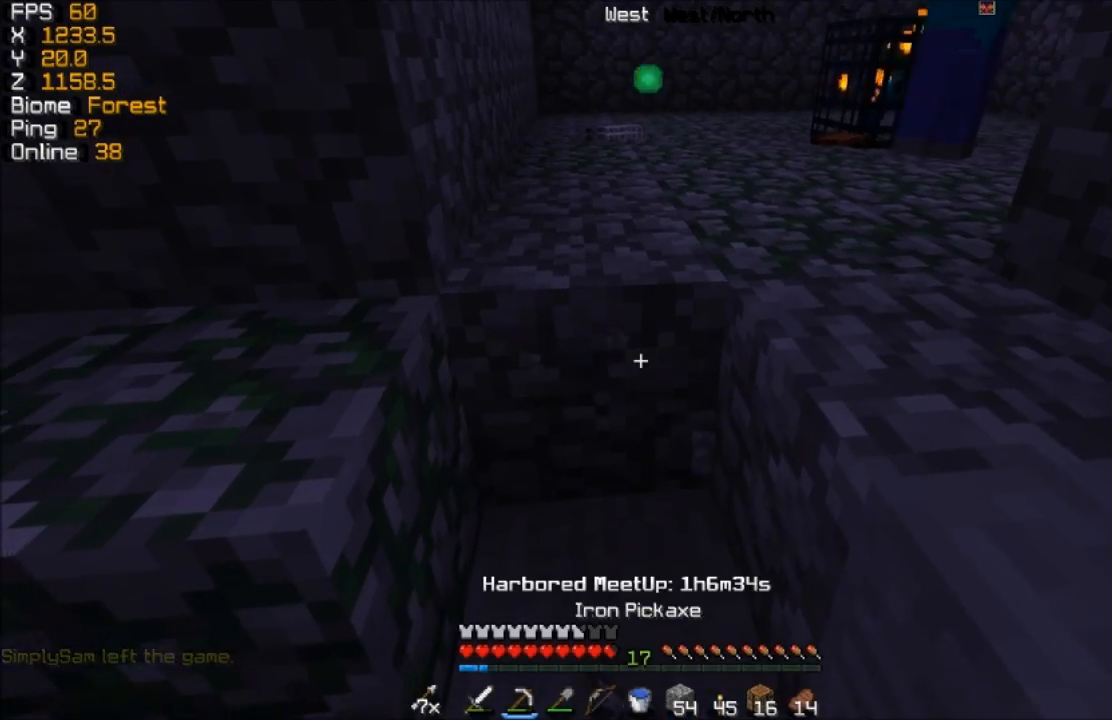
{"keys": ["w"], "mouse": ["left"], "events": [[483, "w", "down"]]}
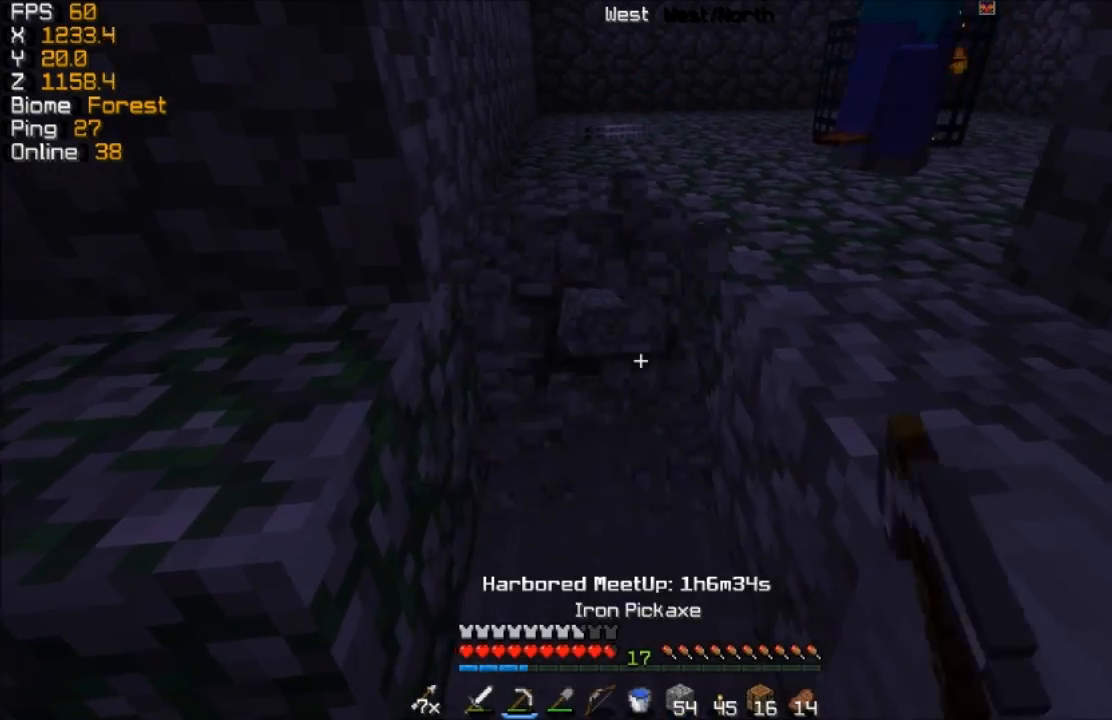
{"keys": ["a"], "mouse": [], "events": [[117, "mouse_left", "up"], [117, "w", "up"], [217, "mouse_left", "down"], [317, "mouse_left", "up"], [367, "a", "down"], [367, "mouse_left", "down"], [467, "mouse_left", "up"]]}
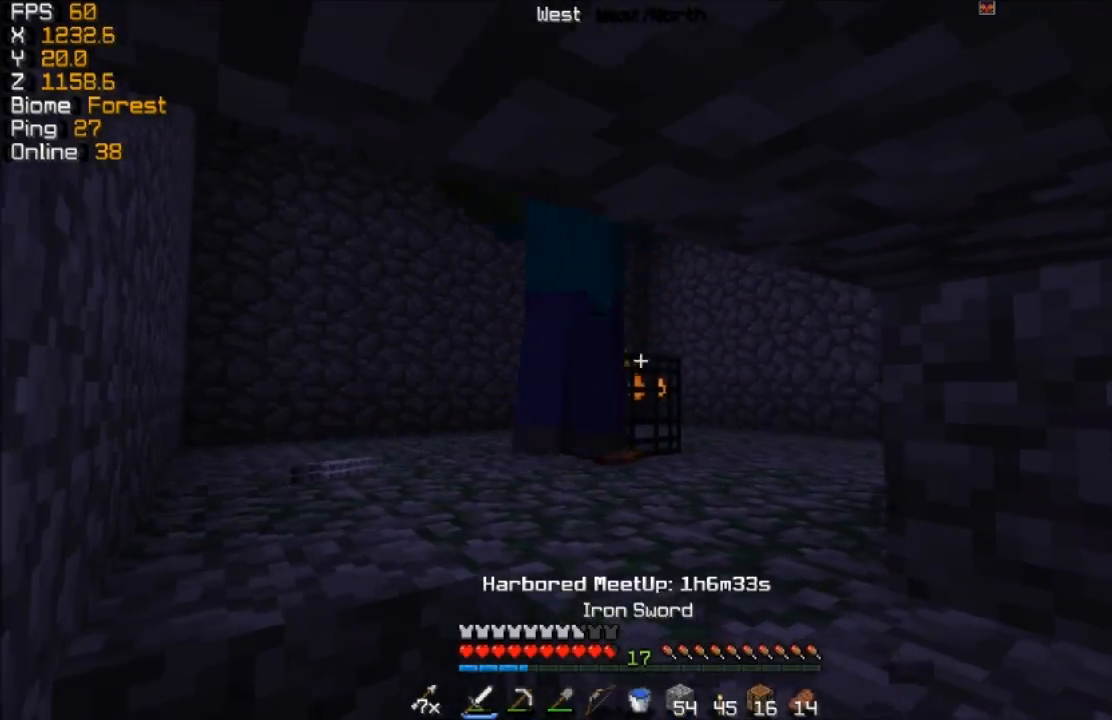
{"keys": ["a", "w"], "mouse": ["left"], "events": [[17, "w", "down"], [67, "mouse_left", "down"], [167, "mouse_left", "up"], [267, "mouse_left", "down"], [317, "mouse_left", "up"], [417, "mouse_left", "down"]]}
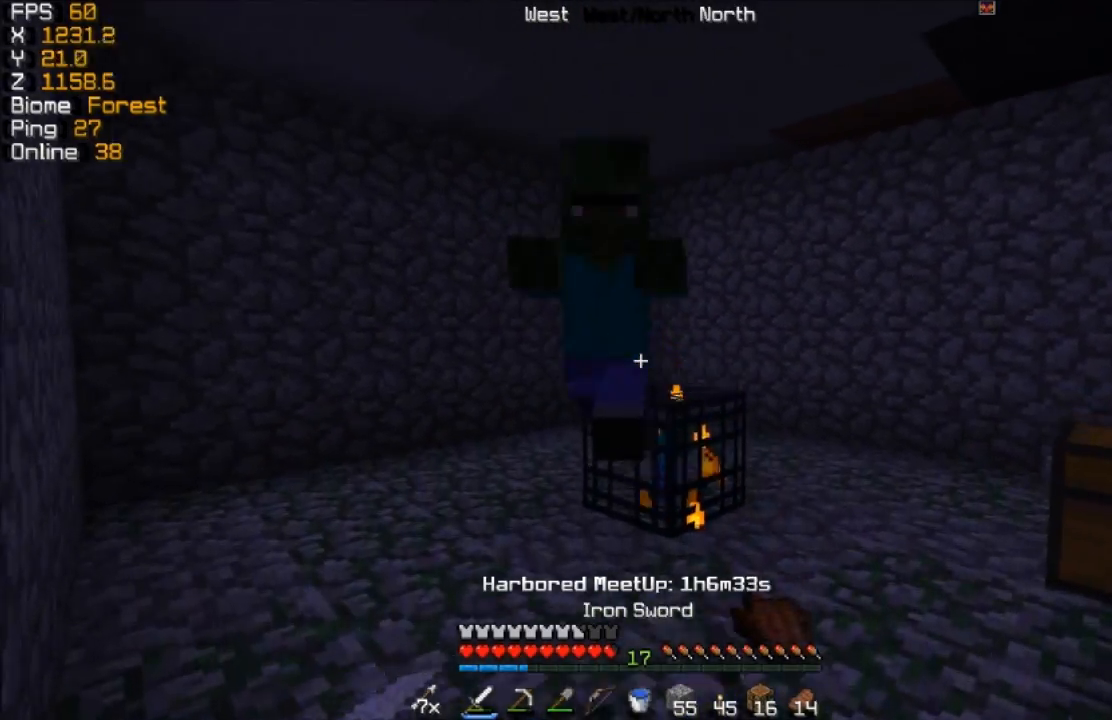
{"keys": ["w"], "mouse": [], "events": [[17, "mouse_left", "up"], [117, "mouse_left", "down"], [217, "mouse_left", "up"], [267, "a", "up"], [317, "mouse_left", "down"], [467, "mouse_left", "up"]]}